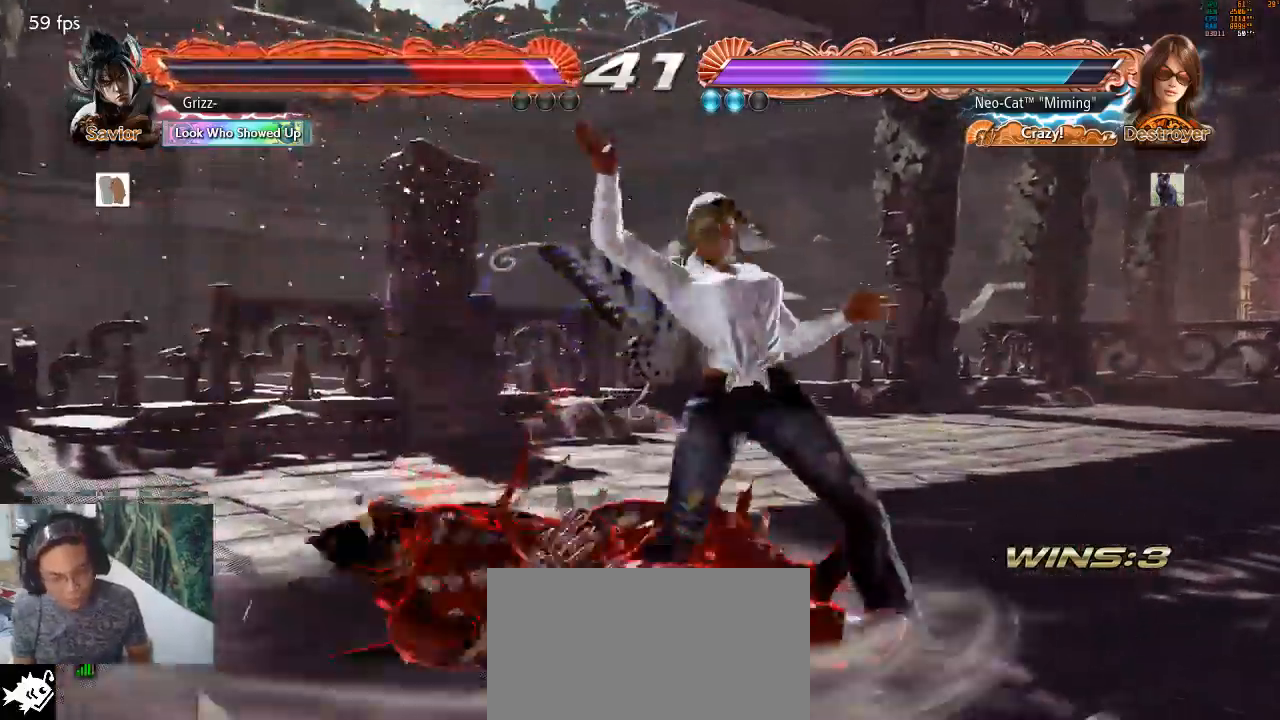
Gameplay with a controller (arcade stick); each line is a JSON object with the inputs held at the frame after it. "events" lists button and stick changes between this image and that frame as [ms after this image, input, new state], when the widget could be followed in between. Not read: L3 R3.
{"buttons": [], "left_stick": "center", "events": [[233, "left_stick", "down-left"], [267, "SQUARE", "down"], [333, "SQUARE", "up"], [400, "left_stick", "center"]]}
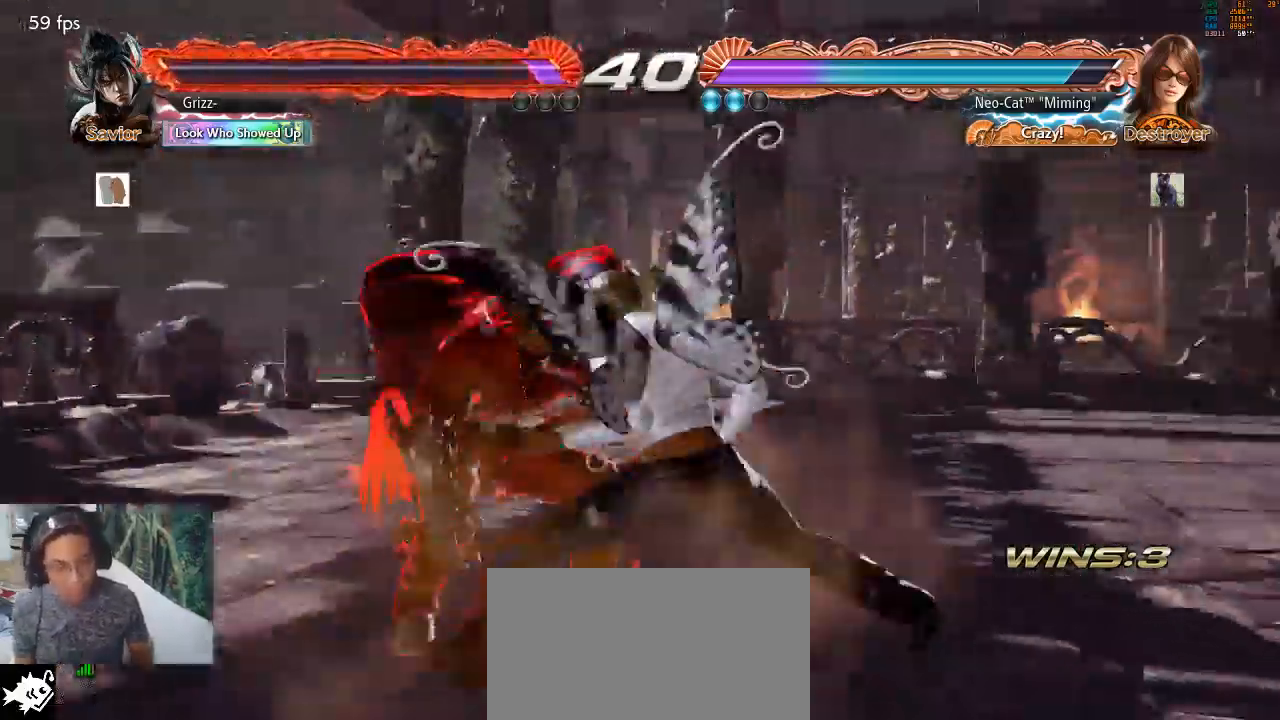
{"buttons": [], "left_stick": "center", "events": [[300, "left_stick", "down-left"], [333, "SQUARE", "down"], [400, "SQUARE", "up"], [433, "left_stick", "center"]]}
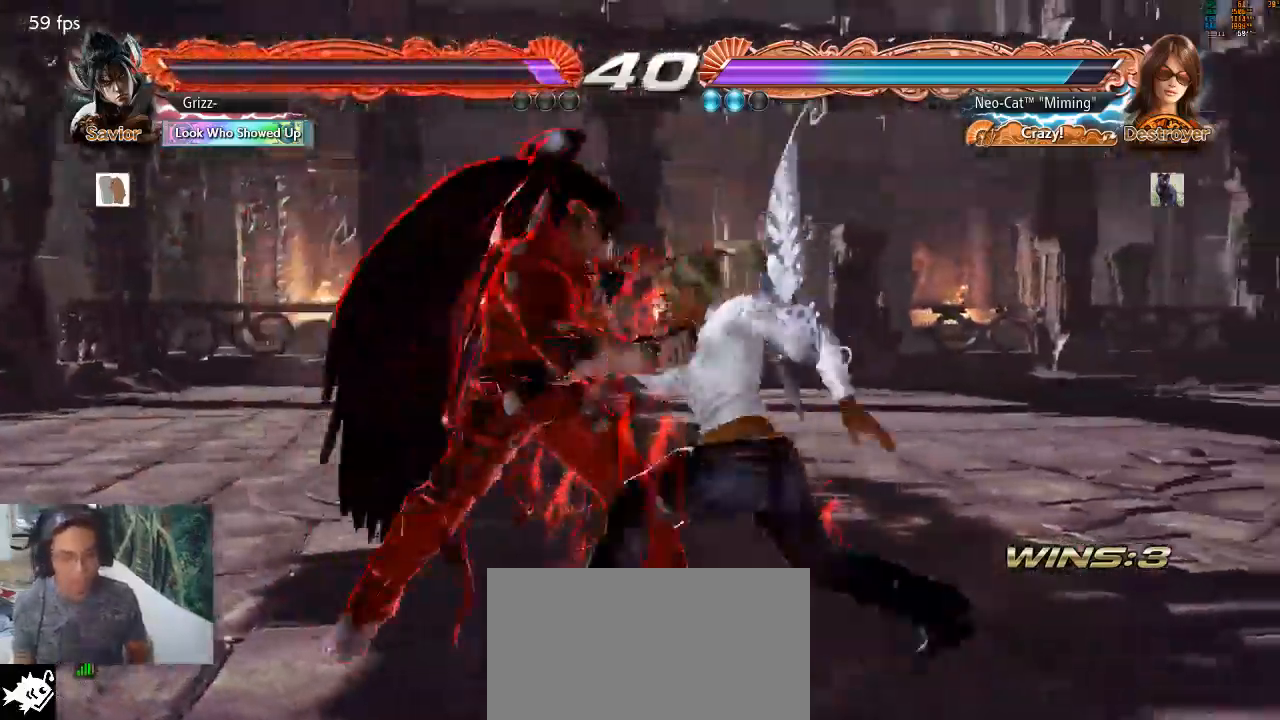
{"buttons": [], "left_stick": "right", "events": [[367, "left_stick", "right"]]}
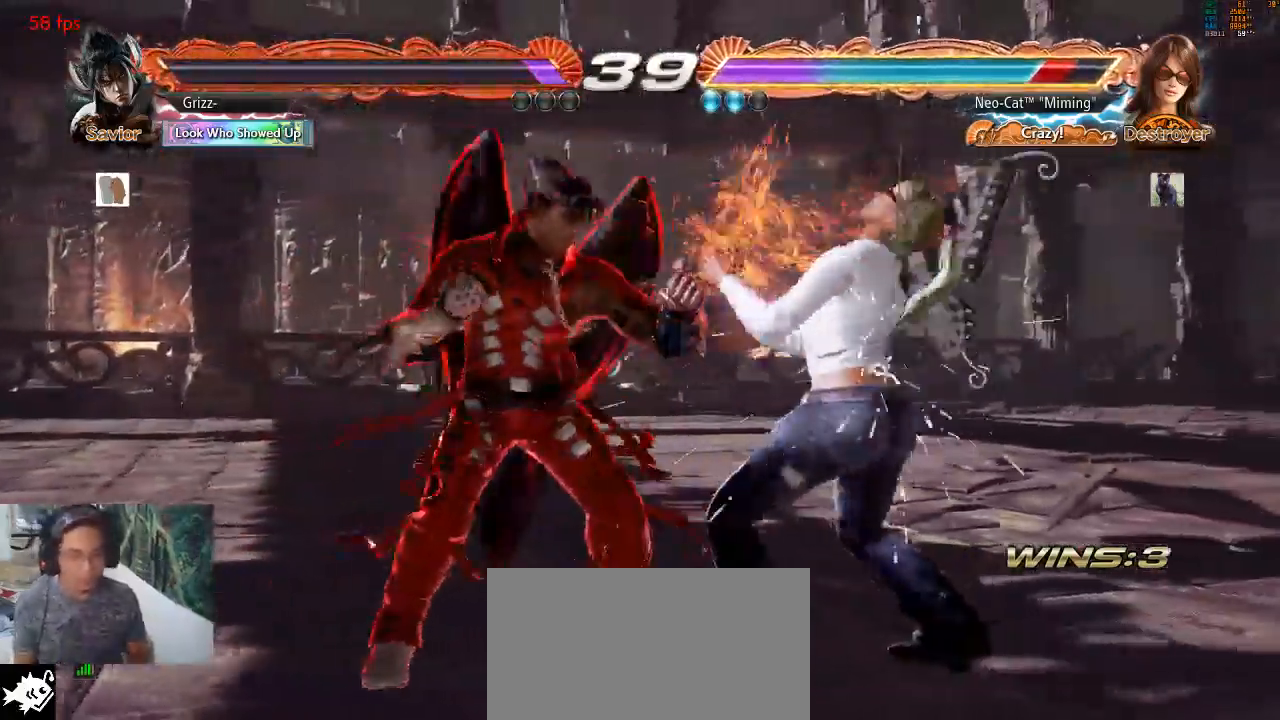
{"buttons": [], "left_stick": "right", "events": [[400, "left_stick", "center"], [500, "left_stick", "right"]]}
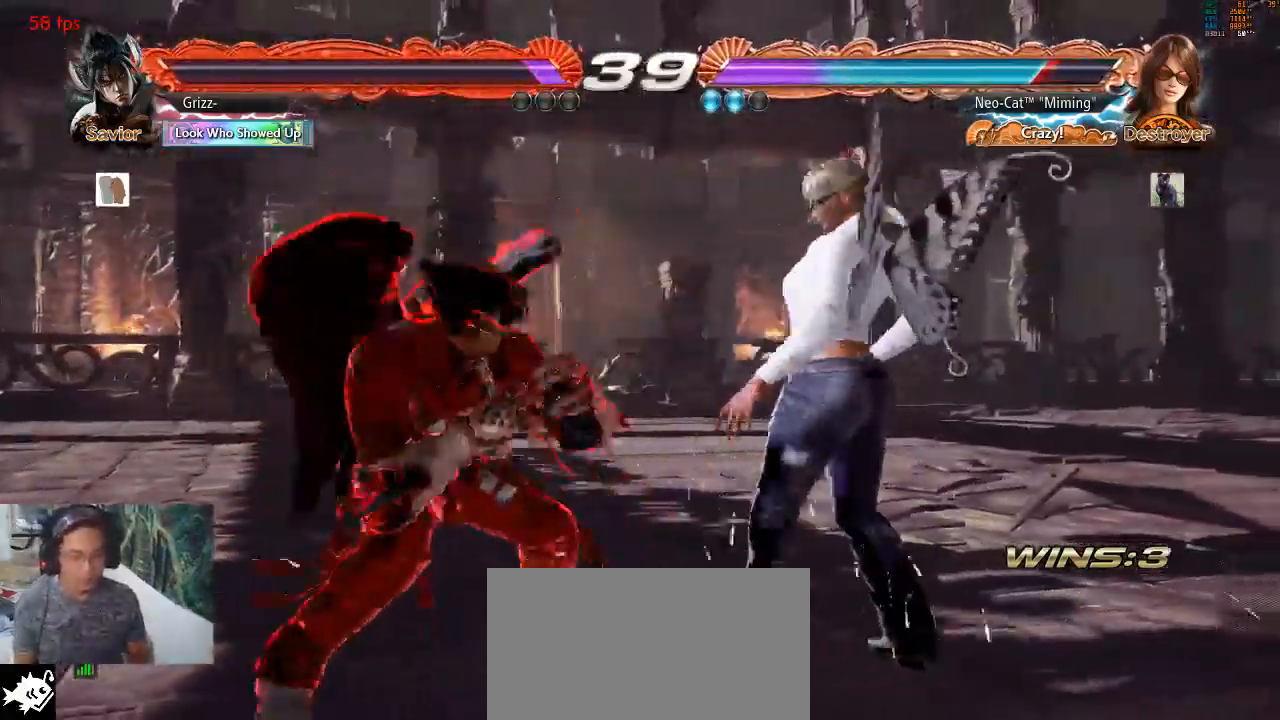
{"buttons": [], "left_stick": "down-right", "events": [[200, "left_stick", "down-right"]]}
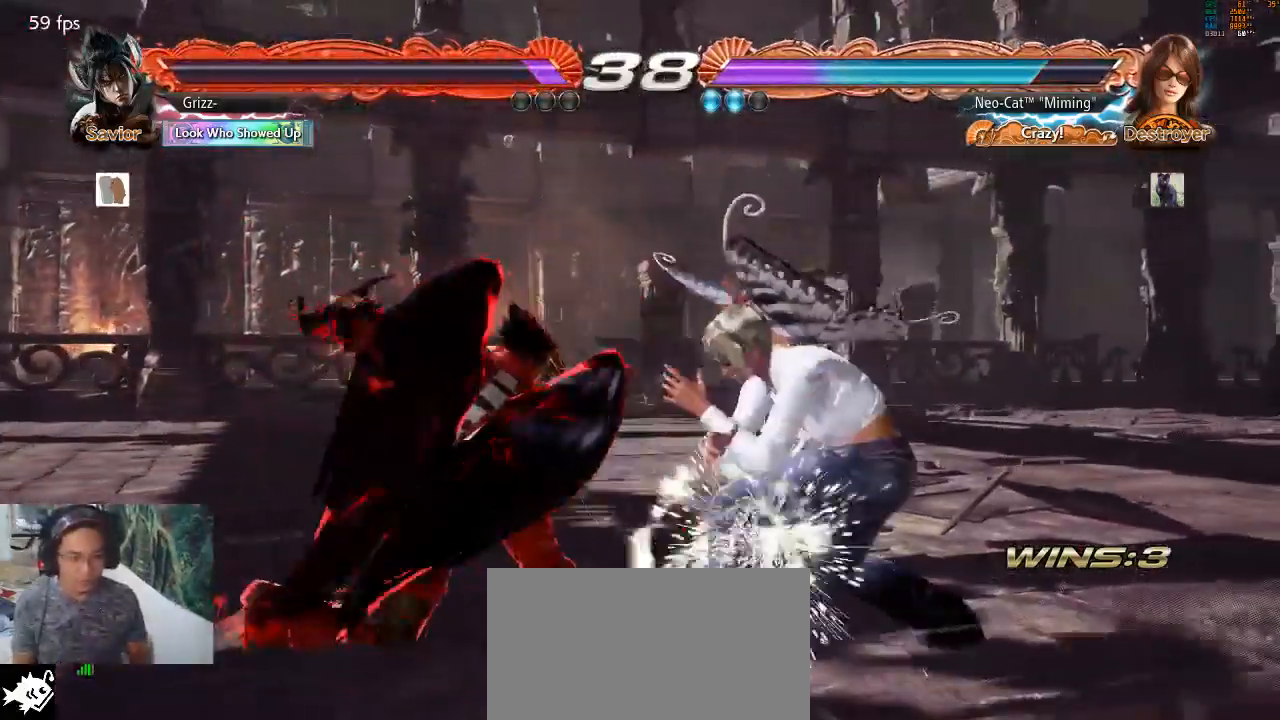
{"buttons": [], "left_stick": "center", "events": [[67, "left_stick", "center"], [133, "TRIANGLE", "down"], [167, "TRIANGLE", "up"], [200, "CIRCLE", "down"], [300, "CIRCLE", "up"]]}
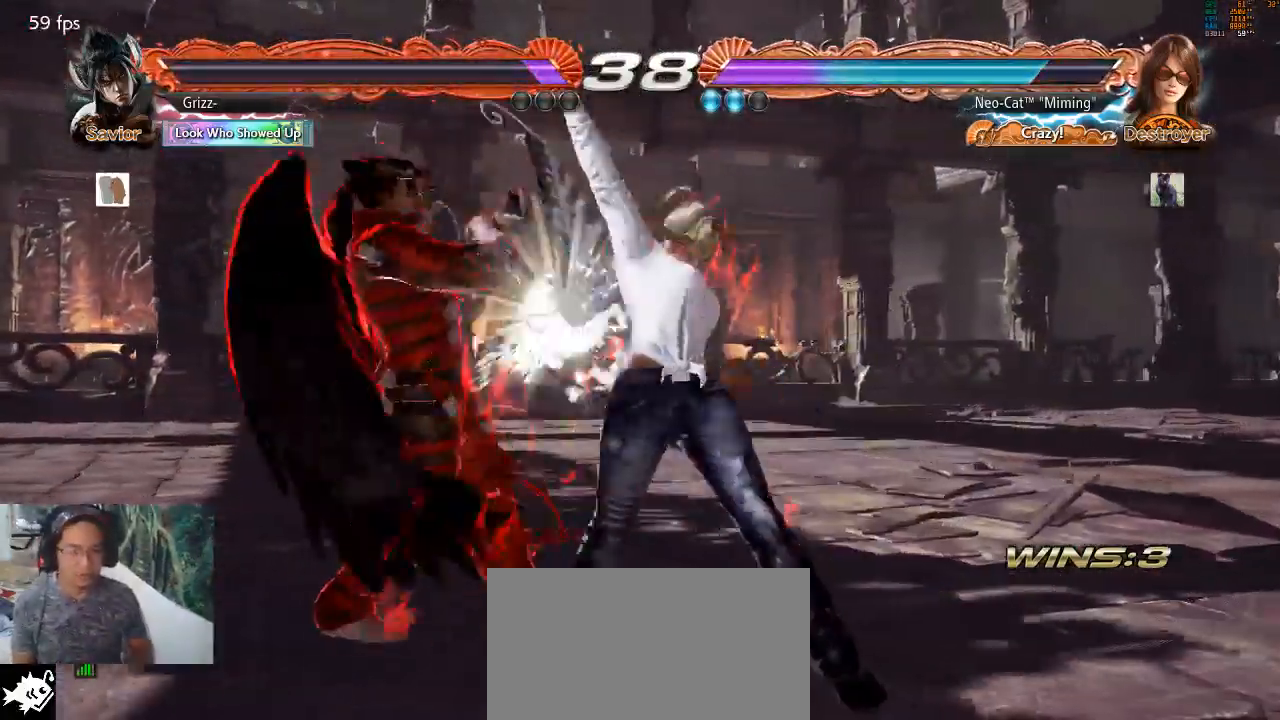
{"buttons": [], "left_stick": "right", "events": [[333, "left_stick", "right"]]}
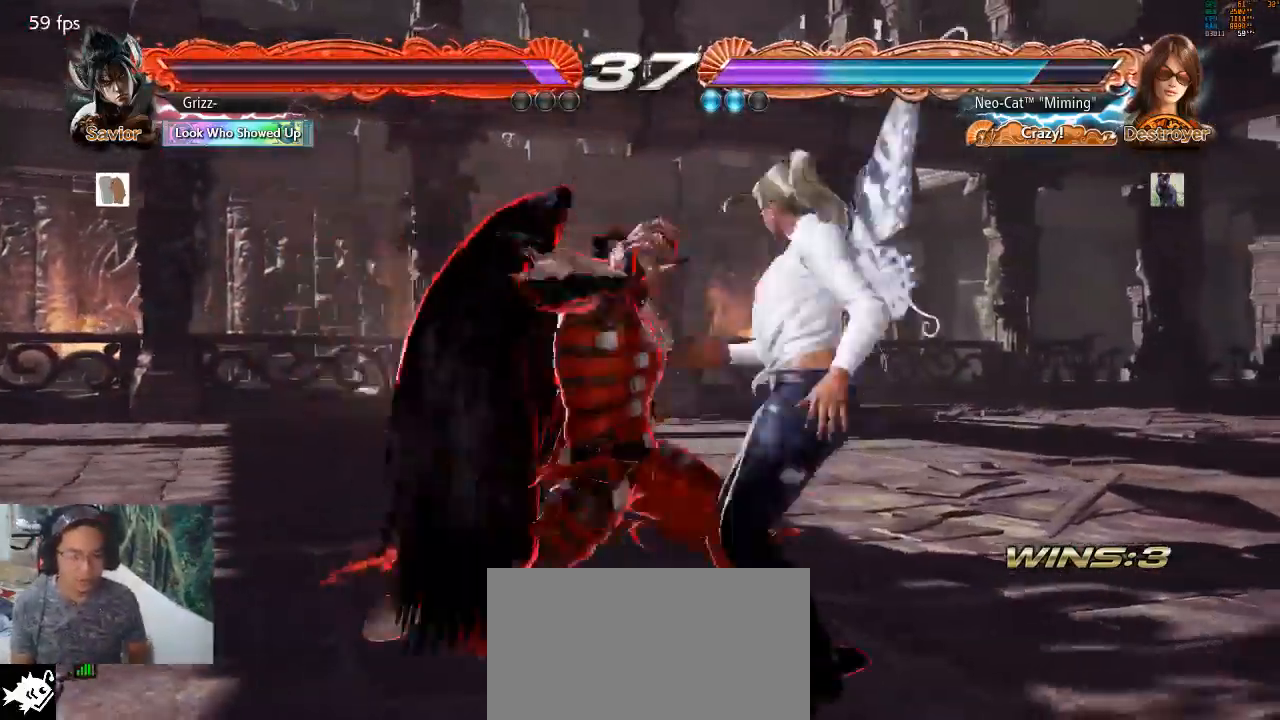
{"buttons": [], "left_stick": "right", "events": []}
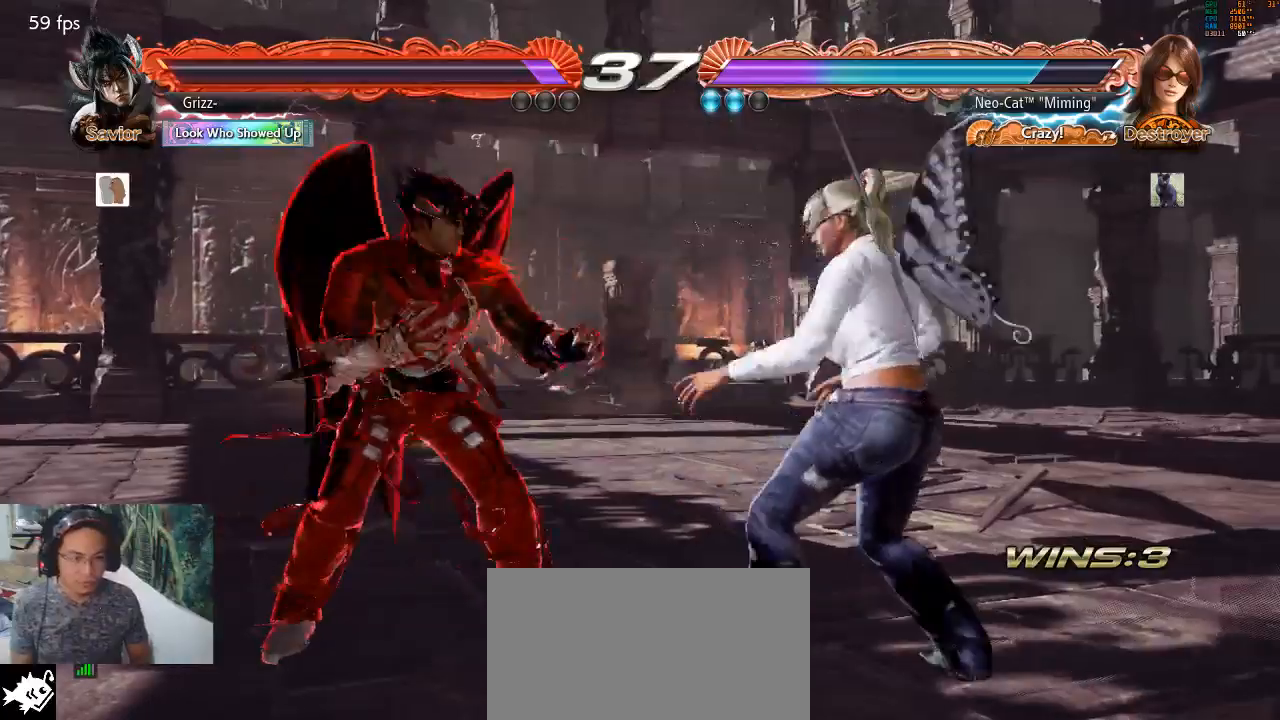
{"buttons": [], "left_stick": "center", "events": [[33, "SQUARE", "down"], [33, "left_stick", "center"], [100, "SQUARE", "up"], [133, "TRIANGLE", "down"], [200, "TRIANGLE", "up"]]}
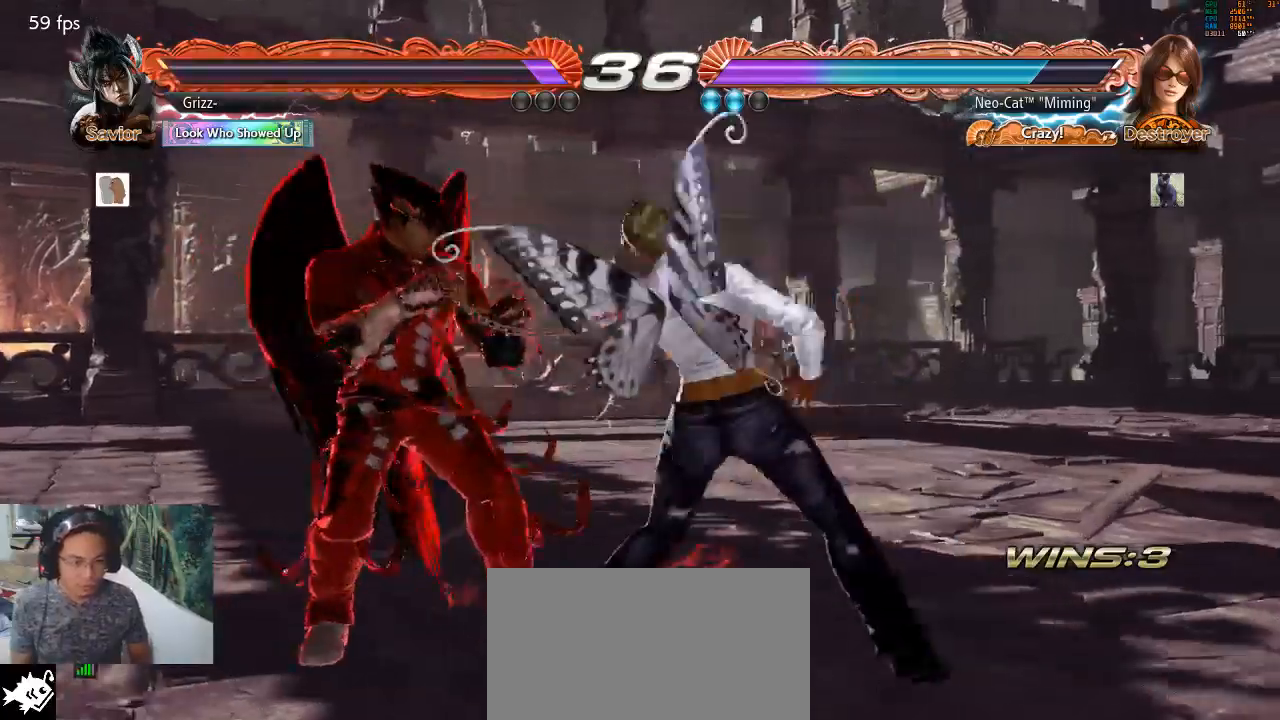
{"buttons": ["SQUARE"], "left_stick": "down-left", "events": [[200, "left_stick", "down-left"], [267, "SQUARE", "down"], [300, "SQUARE", "up"], [367, "SQUARE", "down"], [433, "SQUARE", "up"], [467, "SQUARE", "down"]]}
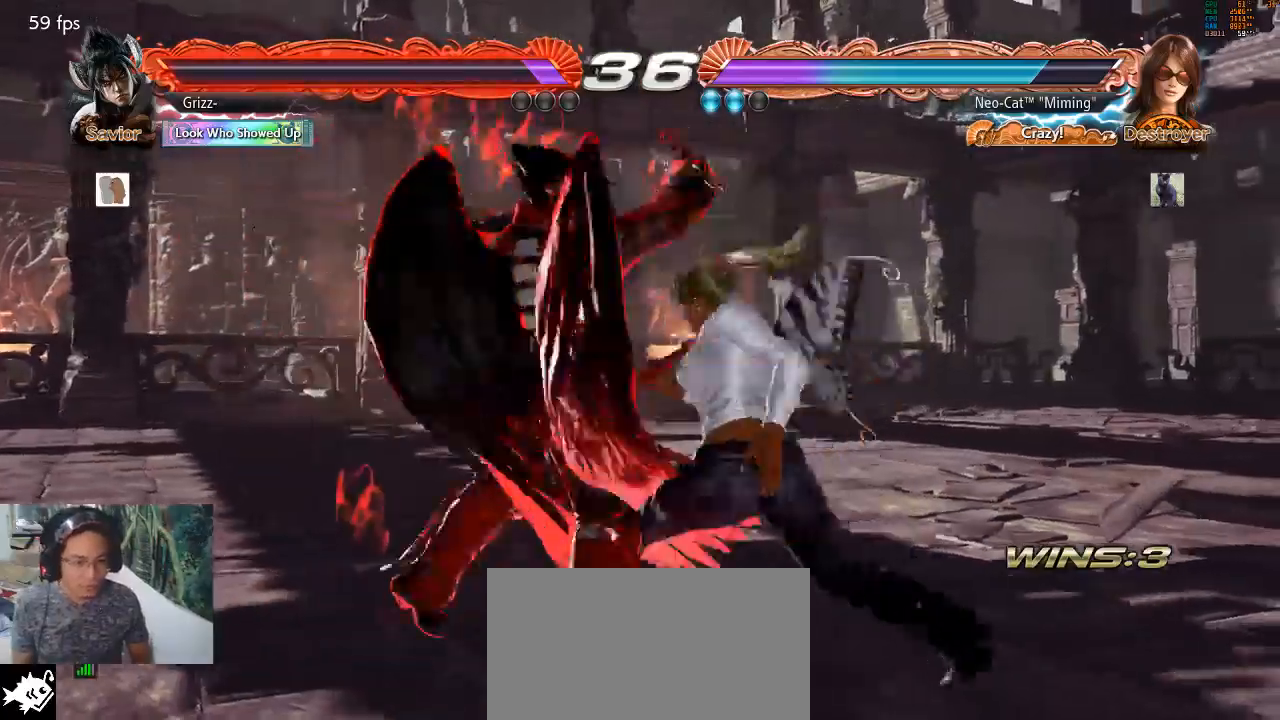
{"buttons": [], "left_stick": "right", "events": [[33, "SQUARE", "up"], [167, "left_stick", "center"], [233, "left_stick", "right"]]}
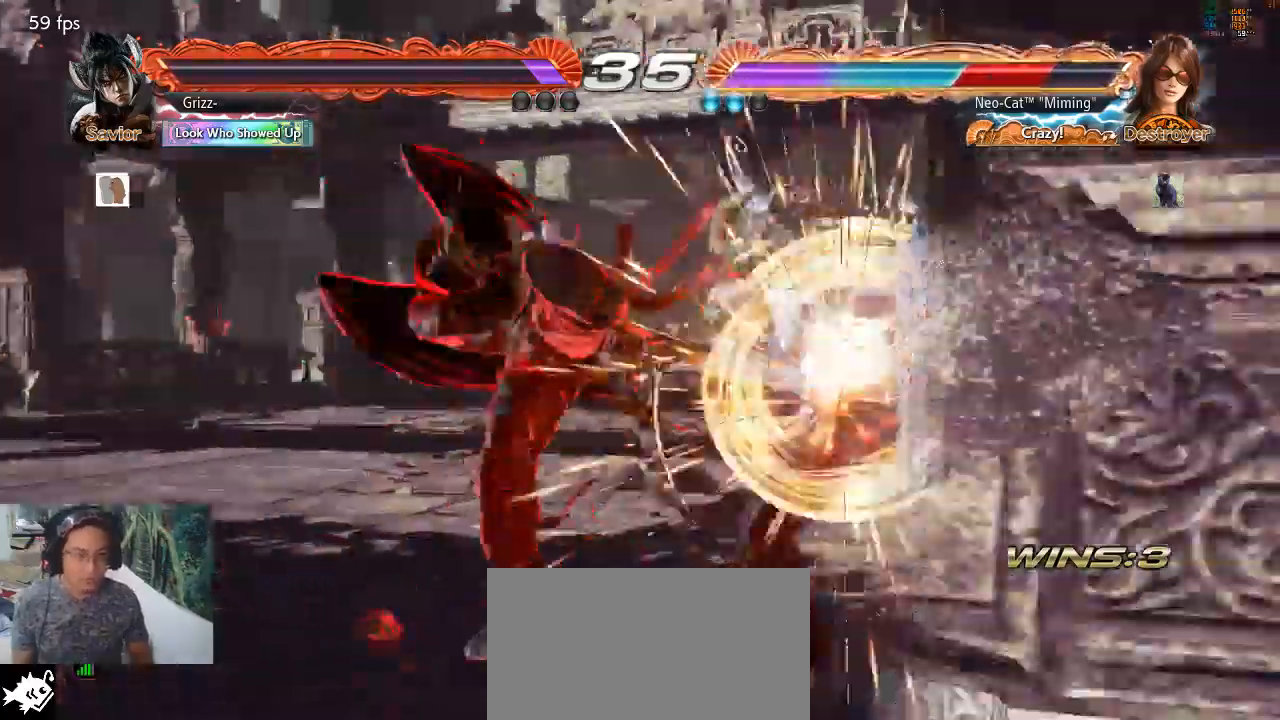
{"buttons": [], "left_stick": "center", "events": [[267, "left_stick", "center"]]}
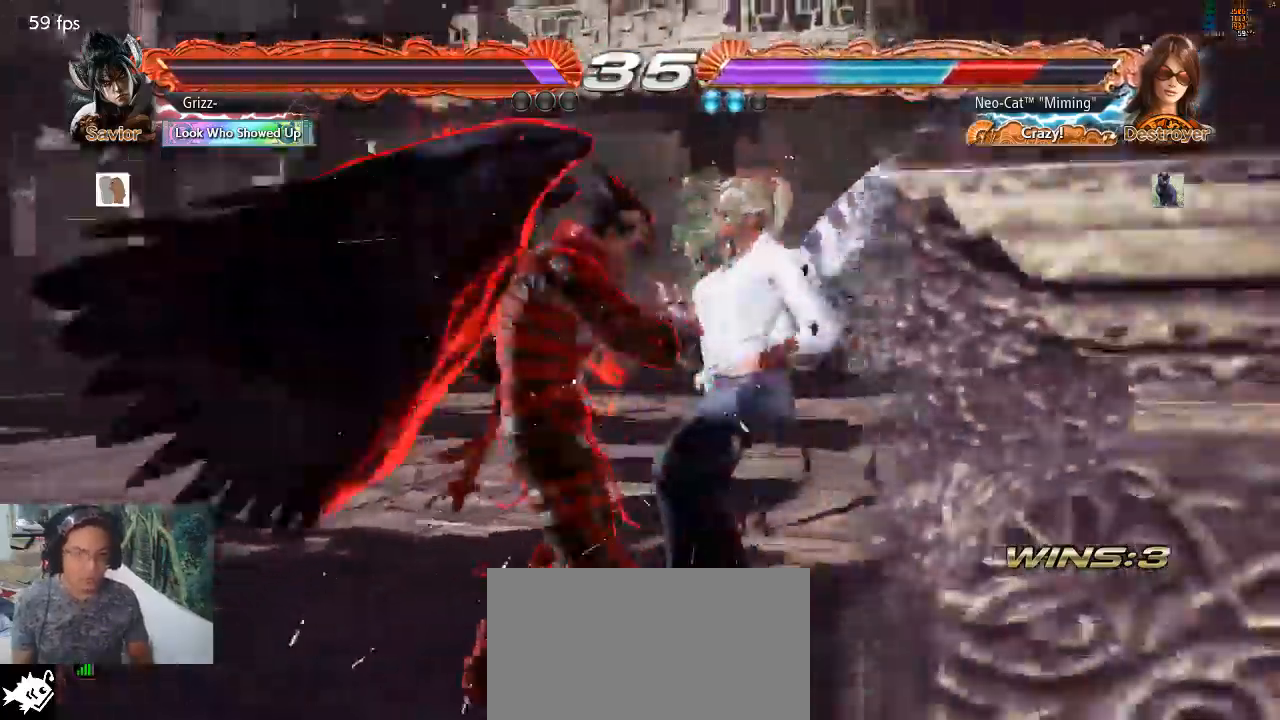
{"buttons": [], "left_stick": "center", "events": [[133, "SQUARE", "down"], [233, "SQUARE", "up"]]}
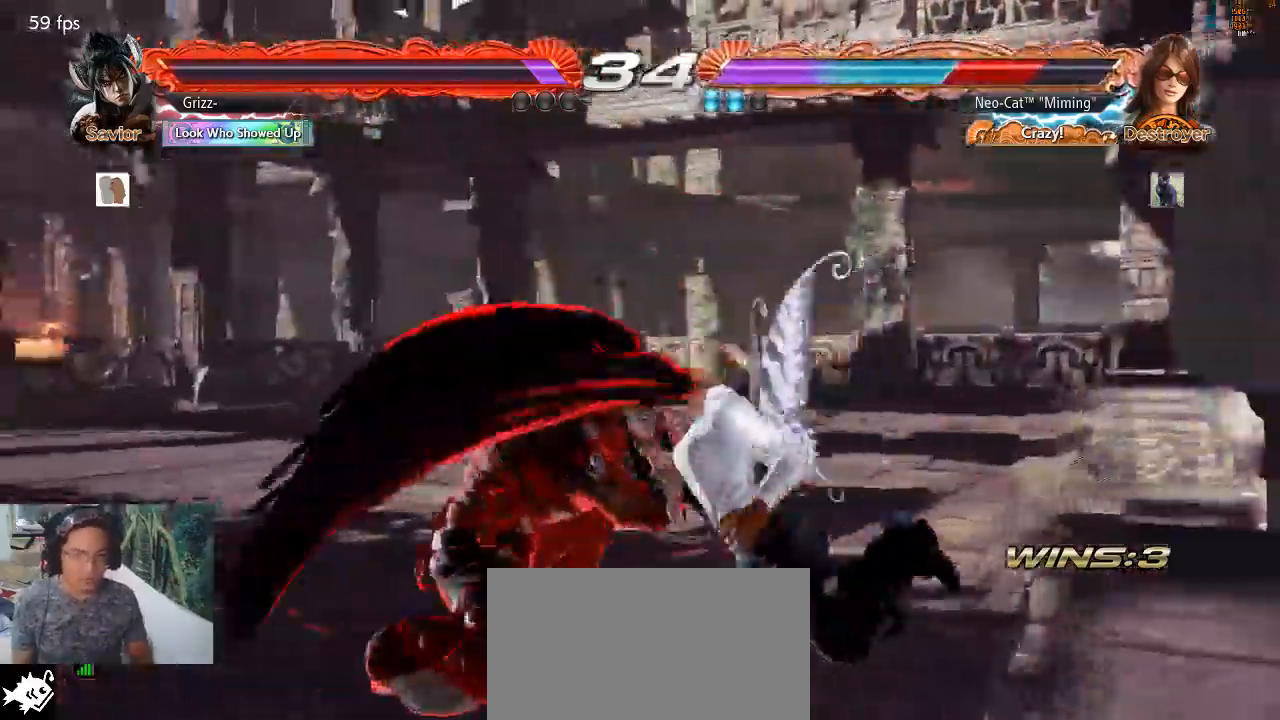
{"buttons": [], "left_stick": "center", "events": []}
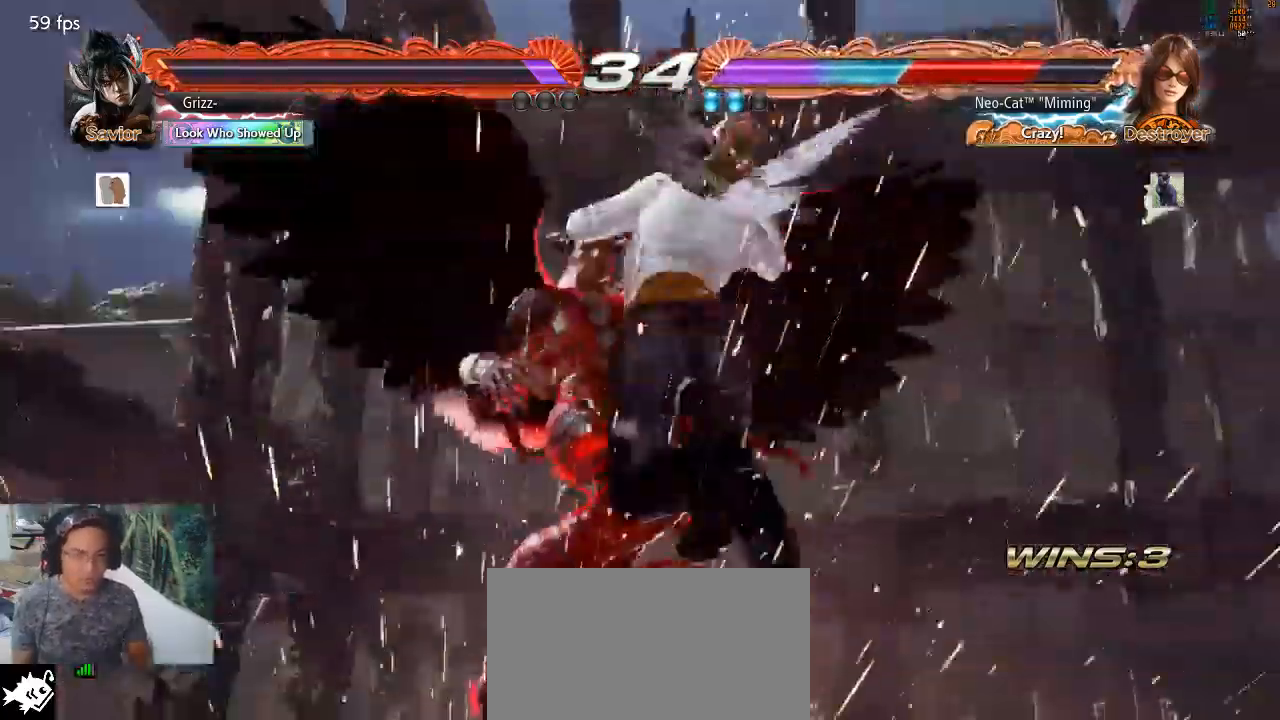
{"buttons": [], "left_stick": "center", "events": []}
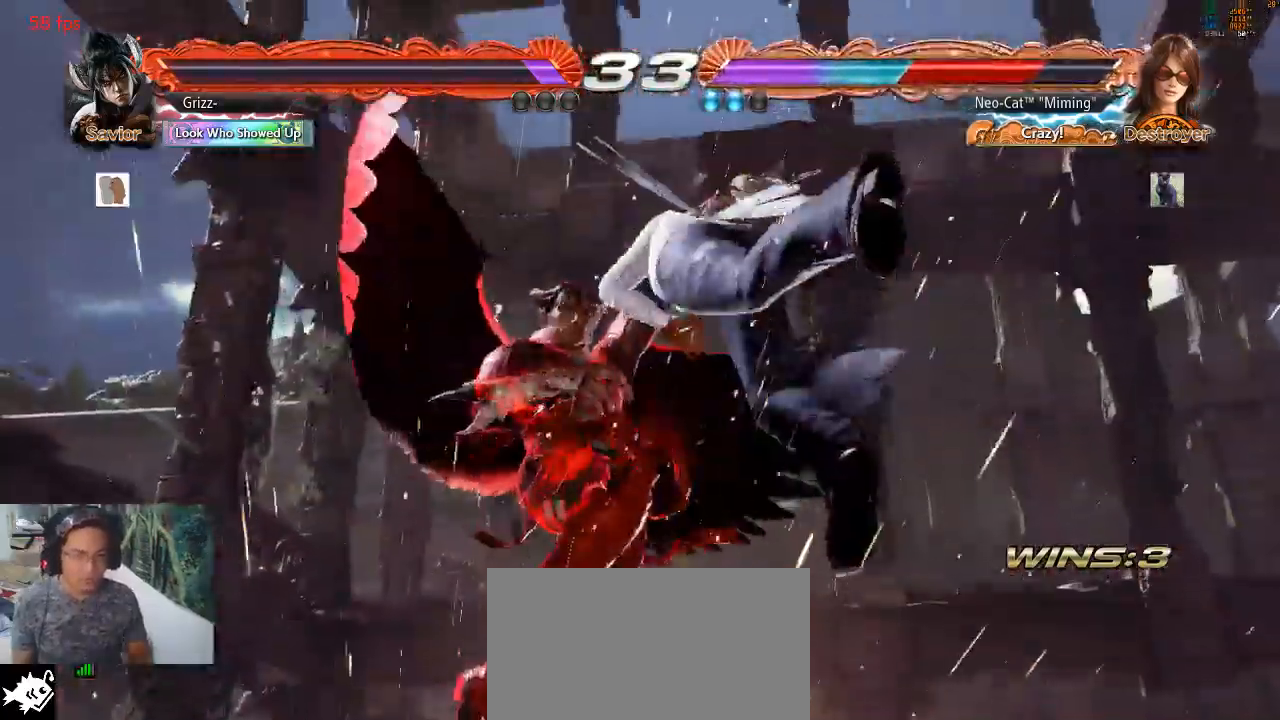
{"buttons": [], "left_stick": "center", "events": []}
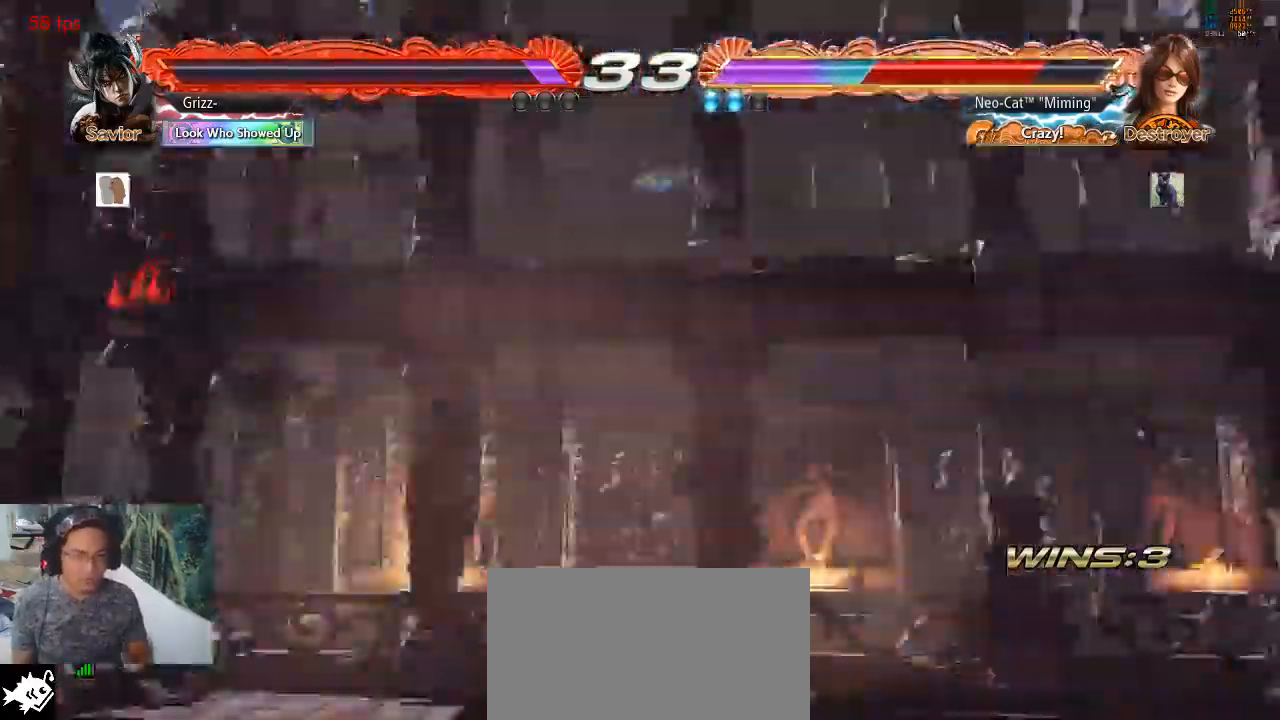
{"buttons": [], "left_stick": "center", "events": []}
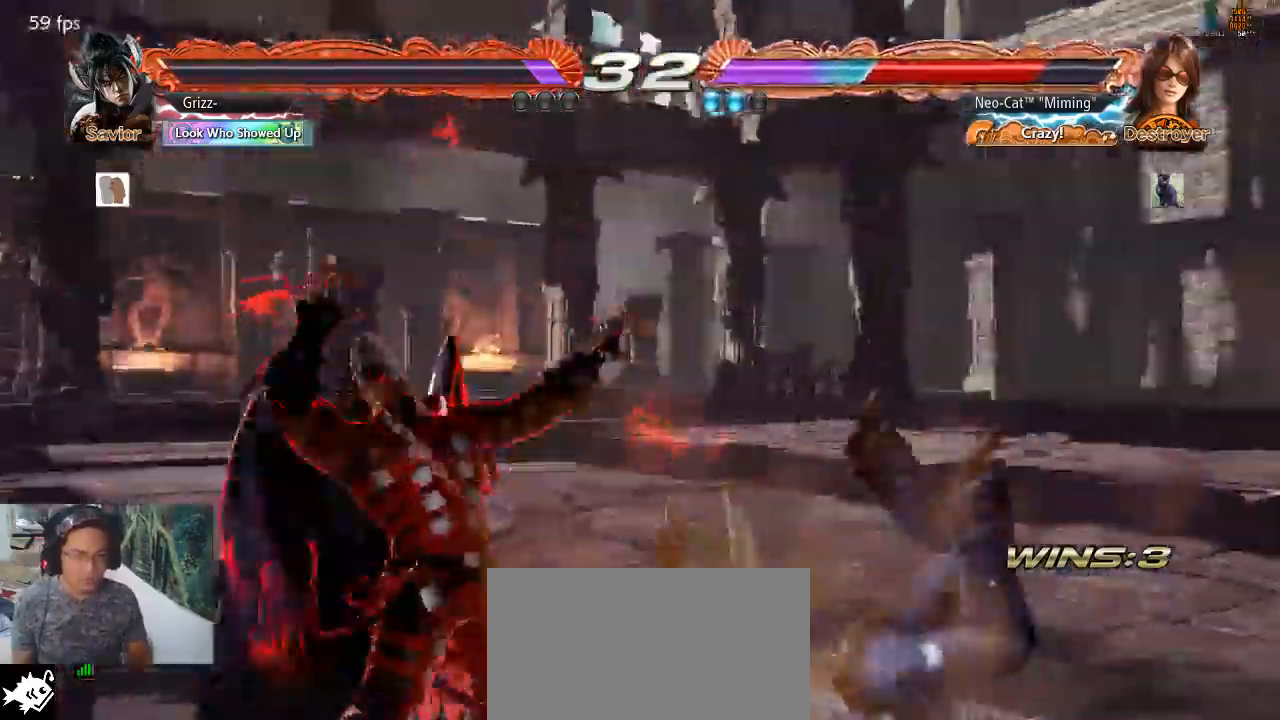
{"buttons": [], "left_stick": "center", "events": []}
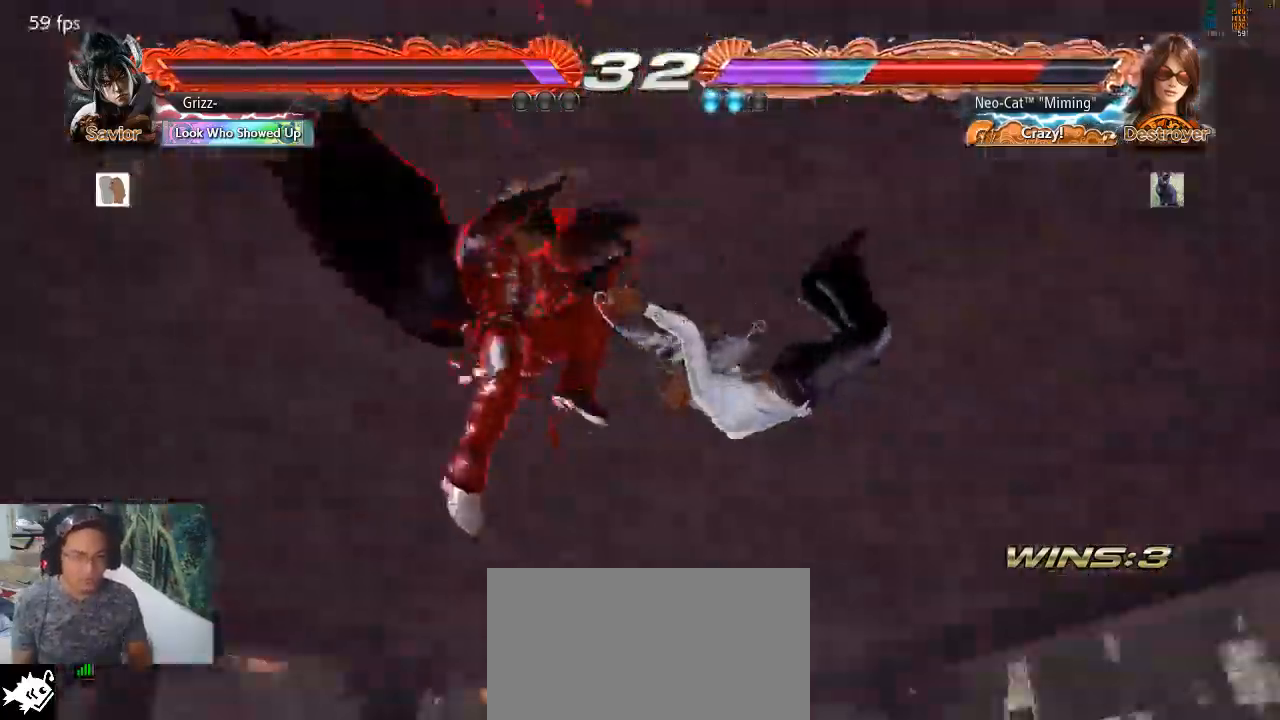
{"buttons": [], "left_stick": "center", "events": []}
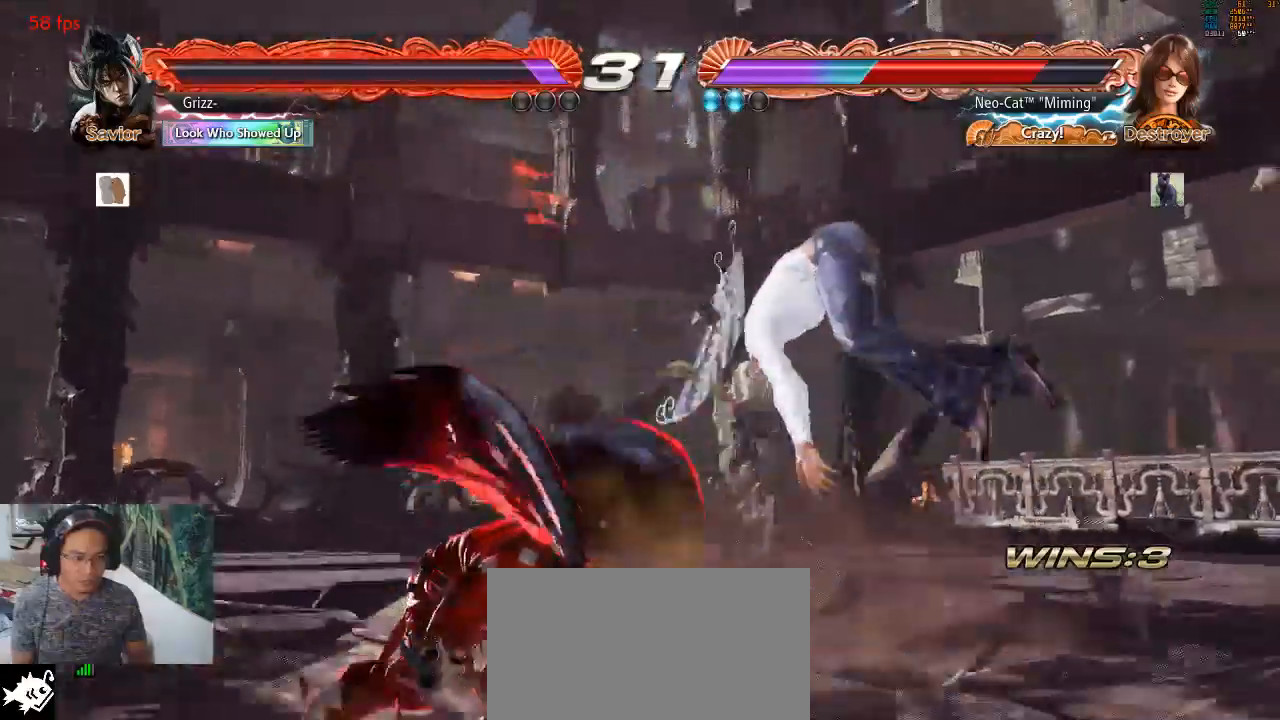
{"buttons": [], "left_stick": "center", "events": []}
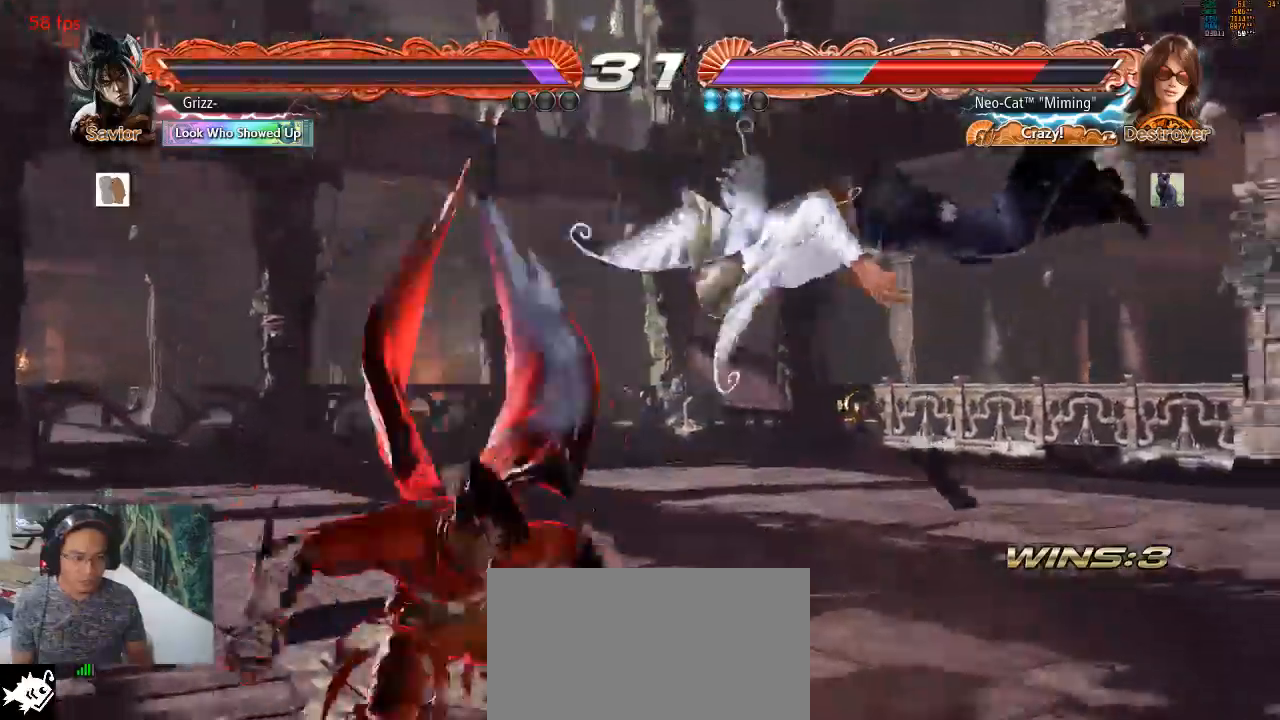
{"buttons": [], "left_stick": "center", "events": [[100, "SQUARE", "down"], [167, "SQUARE", "up"], [233, "SQUARE", "down"], [300, "SQUARE", "up"], [400, "SQUARE", "down"], [467, "SQUARE", "up"]]}
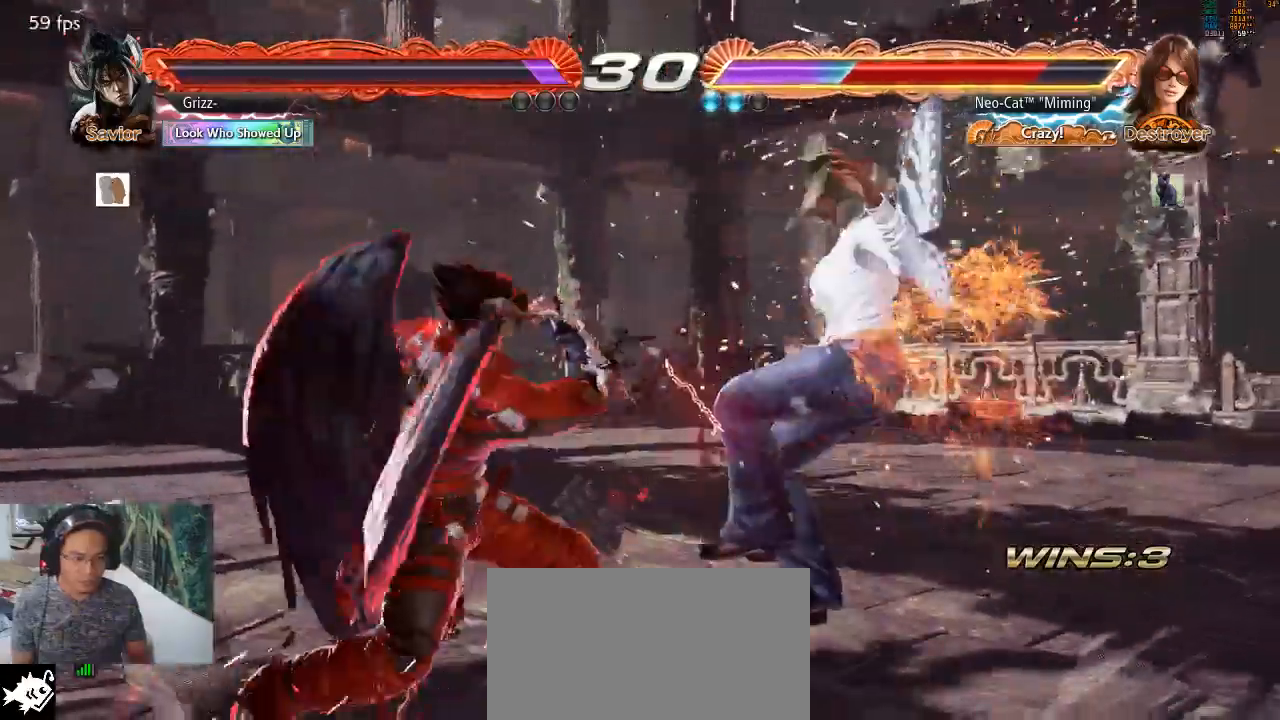
{"buttons": [], "left_stick": "center", "events": []}
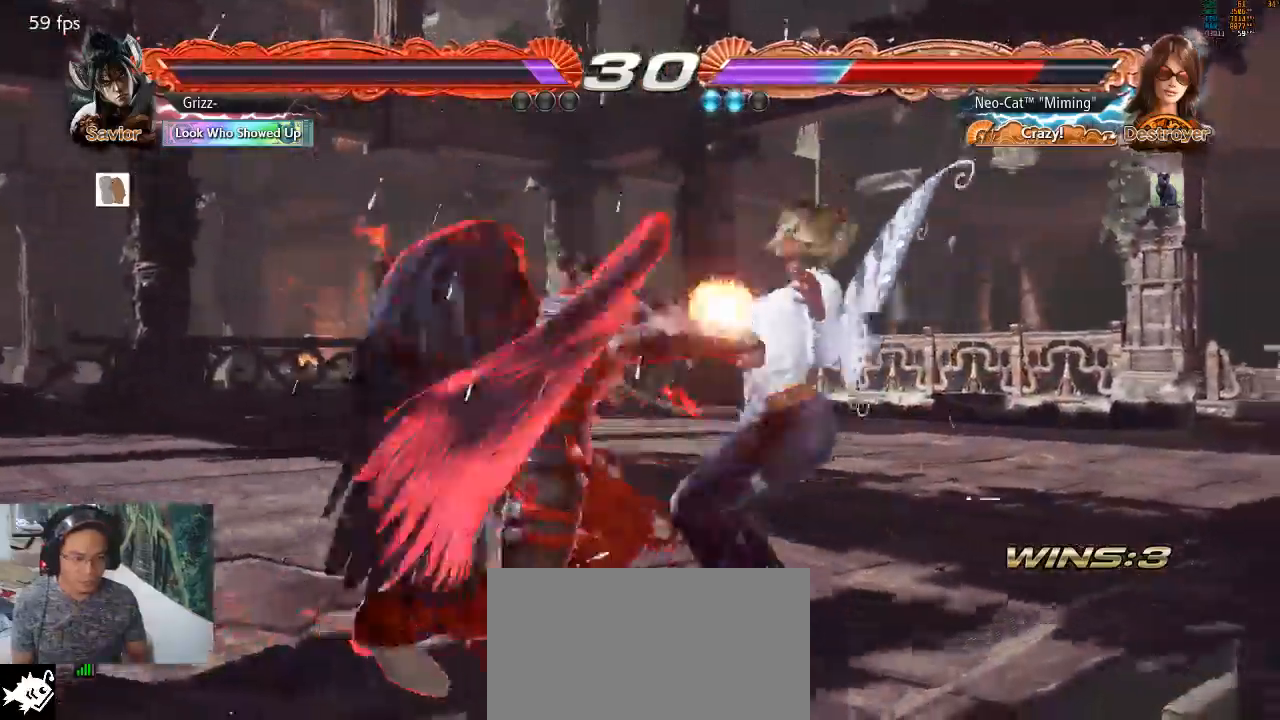
{"buttons": [], "left_stick": "center", "events": [[33, "SQUARE", "down"], [167, "SQUARE", "up"]]}
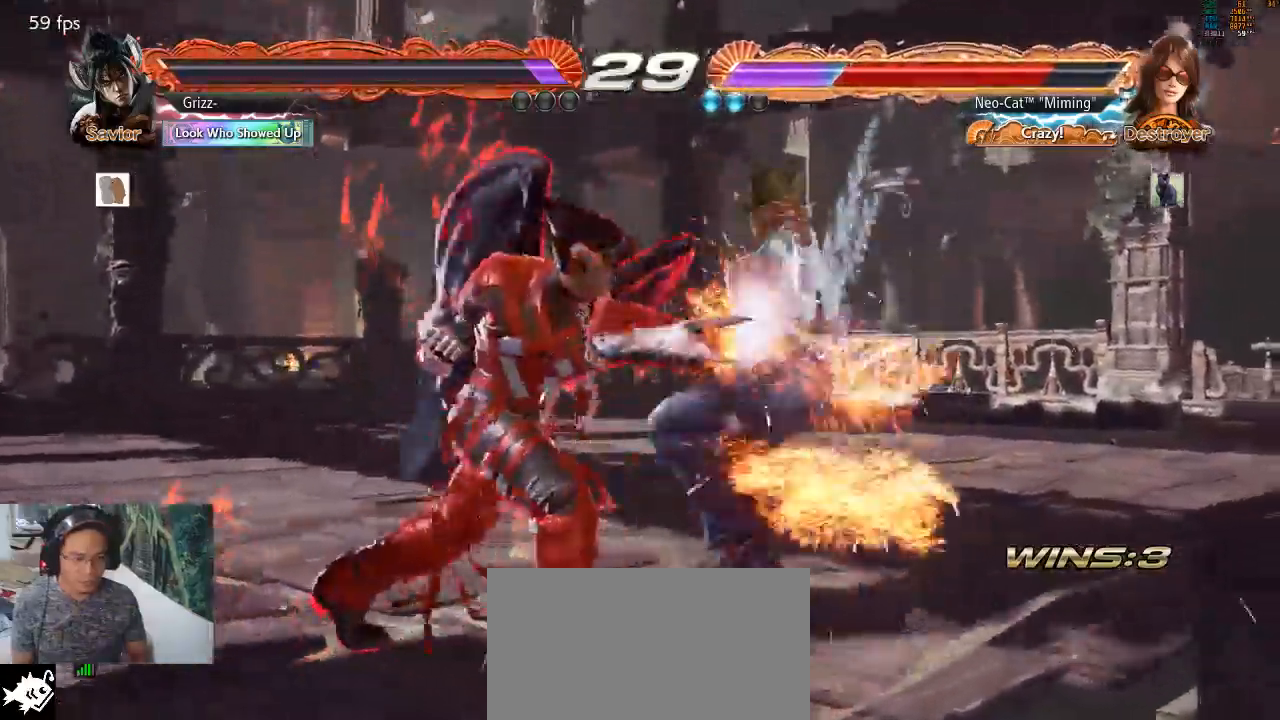
{"buttons": [], "left_stick": "center", "events": []}
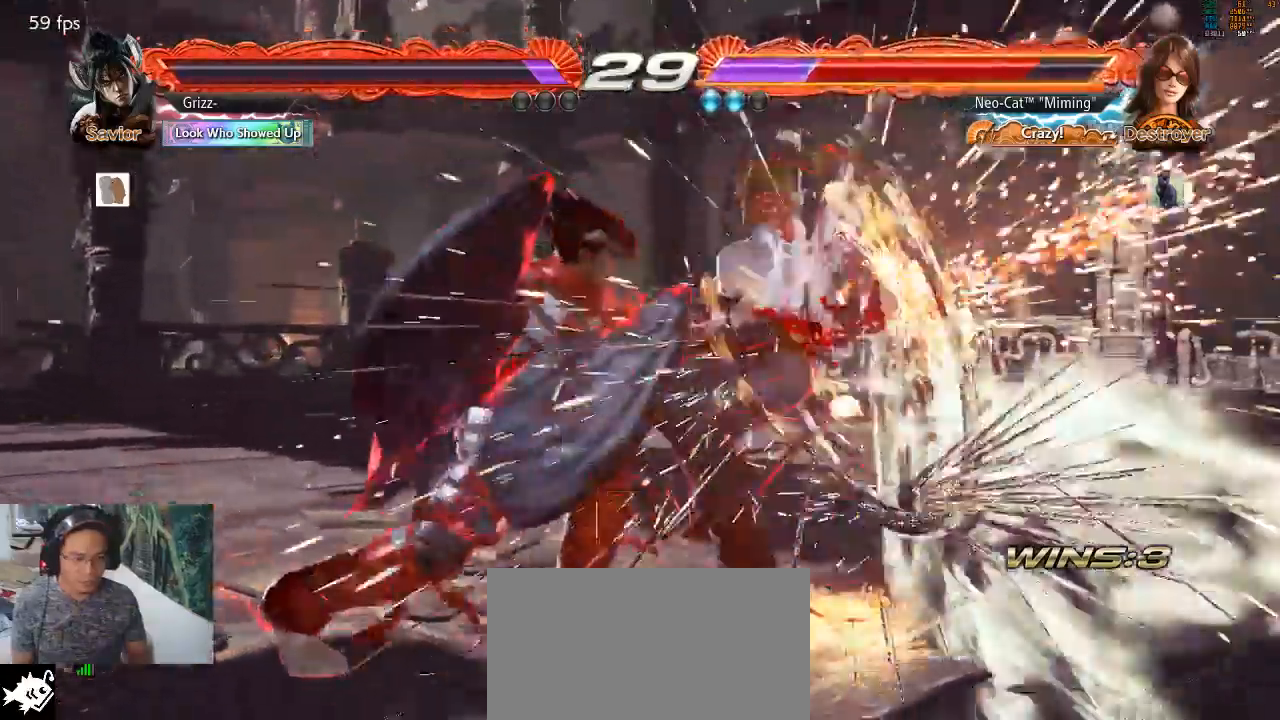
{"buttons": ["SQUARE"], "left_stick": "center", "events": [[400, "SQUARE", "down"], [467, "SQUARE", "up"], [500, "SQUARE", "down"]]}
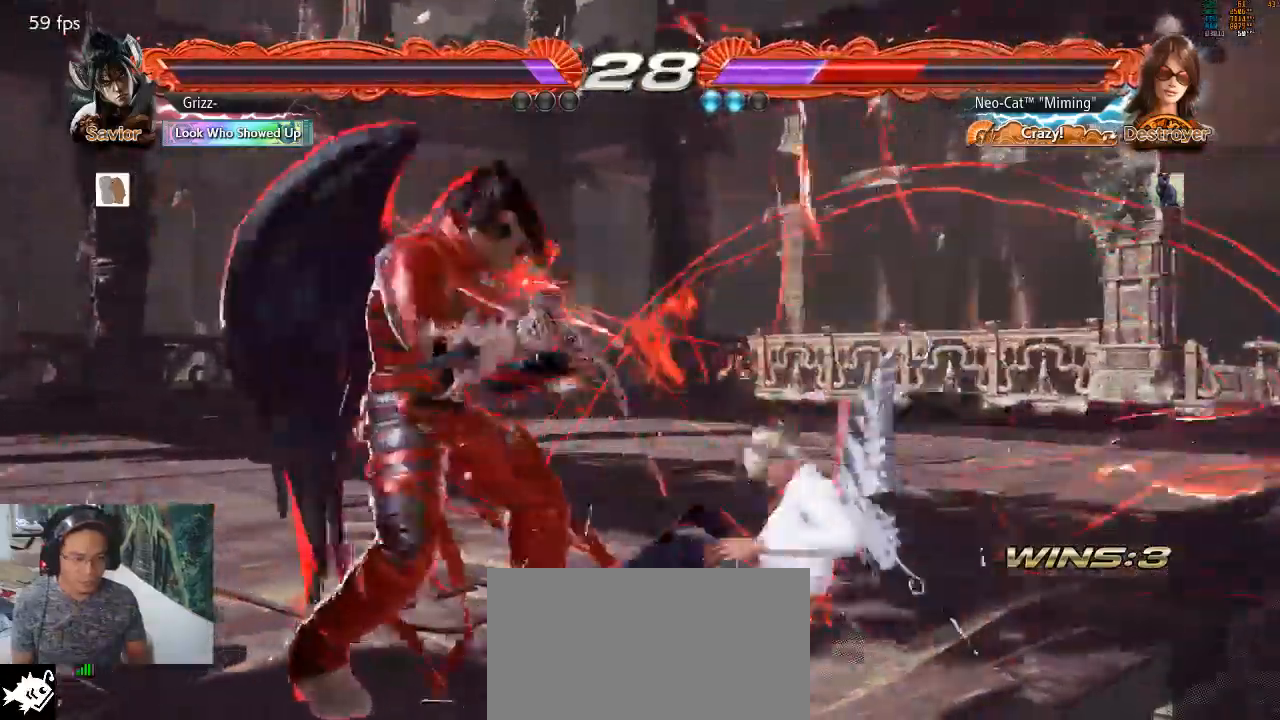
{"buttons": [], "left_stick": "down-right", "events": [[67, "SQUARE", "up"], [300, "left_stick", "down-right"]]}
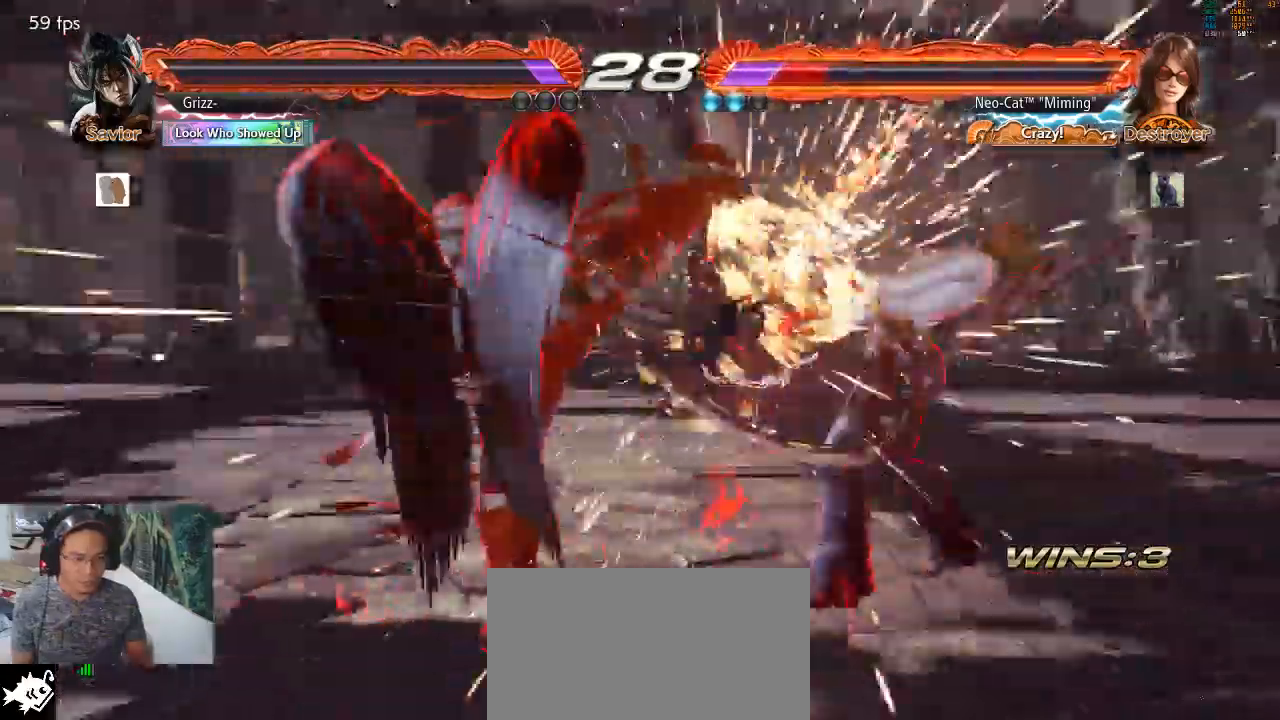
{"buttons": ["TRIANGLE"], "left_stick": "center", "events": [[200, "left_stick", "center"], [400, "SQUARE", "down"], [467, "SQUARE", "up"], [500, "TRIANGLE", "down"]]}
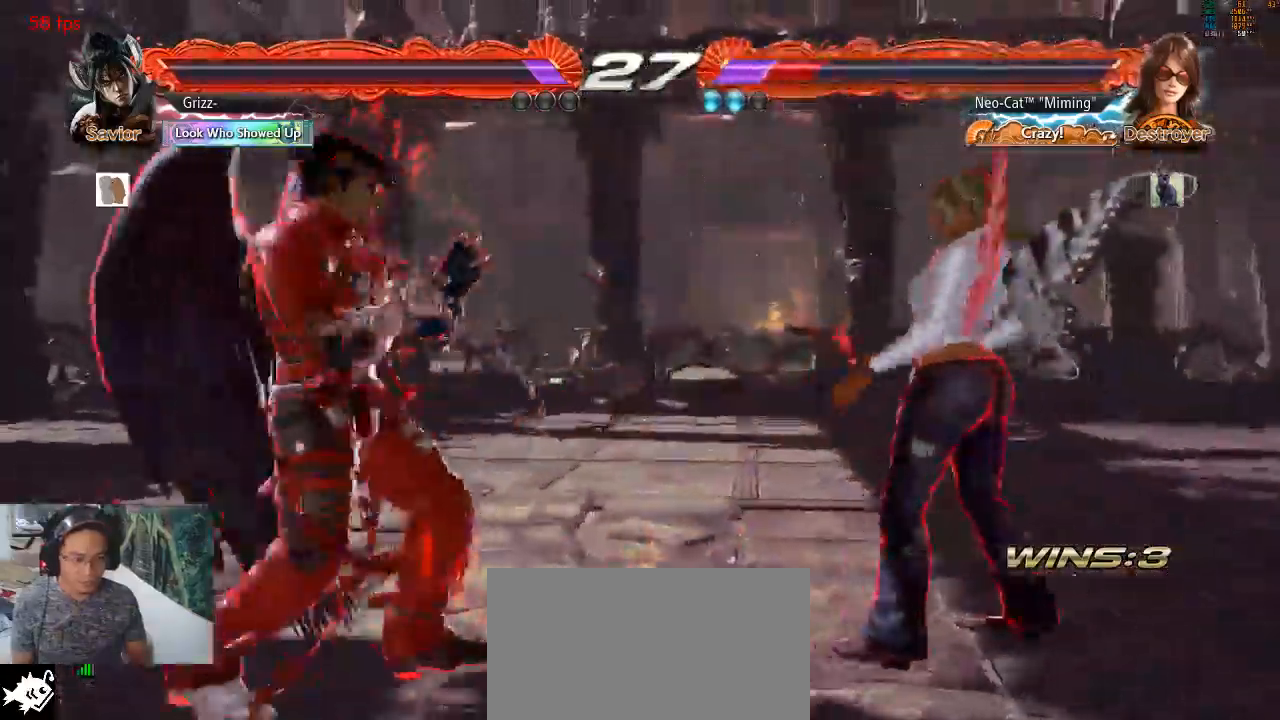
{"buttons": [], "left_stick": "center", "events": [[67, "TRIANGLE", "up"], [133, "SQUARE", "down"], [133, "TRIANGLE", "down"], [200, "SQUARE", "up"], [200, "TRIANGLE", "up"], [267, "SQUARE", "down"], [267, "TRIANGLE", "down"], [333, "SQUARE", "up"], [333, "TRIANGLE", "up"], [400, "SQUARE", "down"], [400, "TRIANGLE", "down"], [467, "SQUARE", "up"], [467, "TRIANGLE", "up"]]}